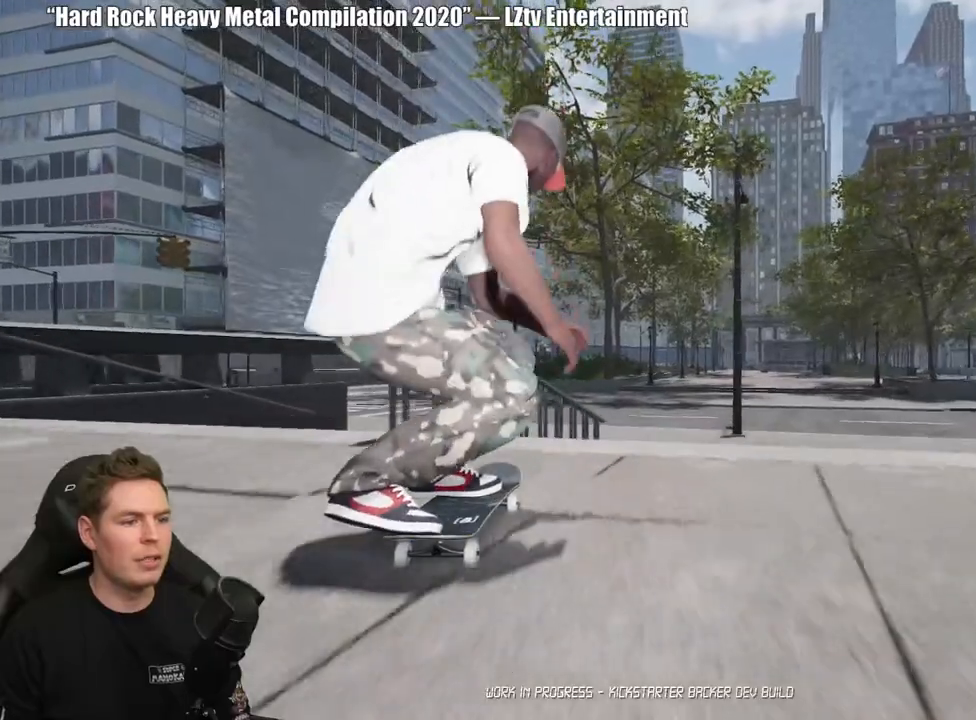
Gameplay with a controller (Xbox layout); each line is a JSON object with the inputs held at the frame after it. "events" lists button and stick changes between this image and that frame as [ms after this image, input, new state], when the widget could be followed in between. Not read: L2.
{"buttons": [], "left_stick": "center", "right_stick": "center", "events": [[50, "right_stick", "up"], [100, "left_stick", "left"], [183, "right_stick", "center"], [233, "left_stick", "center"]]}
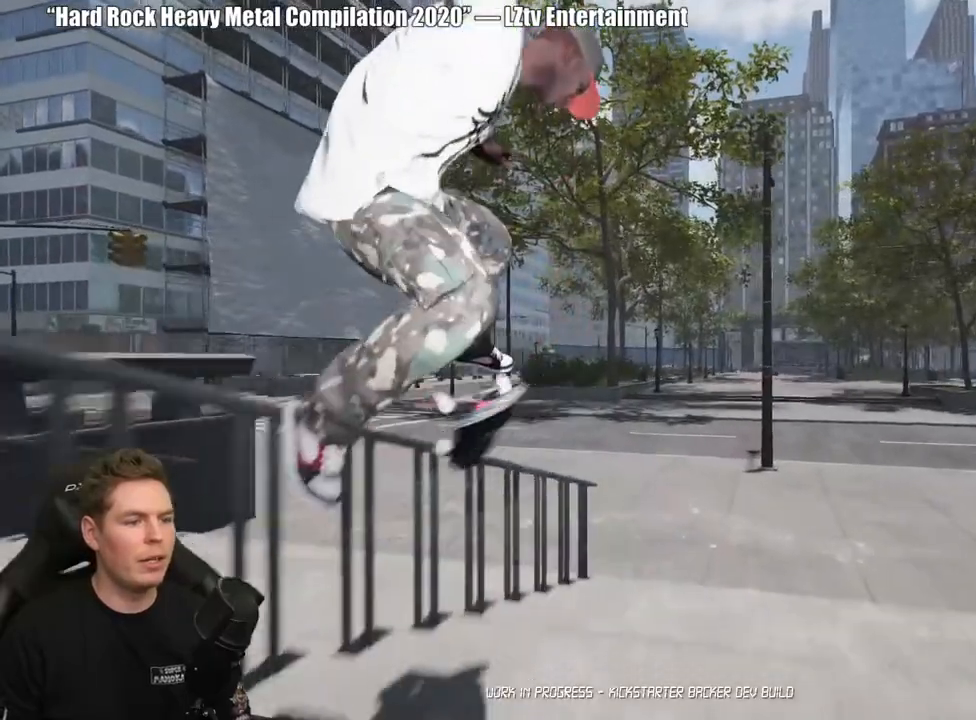
{"buttons": [], "left_stick": "left", "right_stick": "center", "events": [[150, "left_stick", "left"]]}
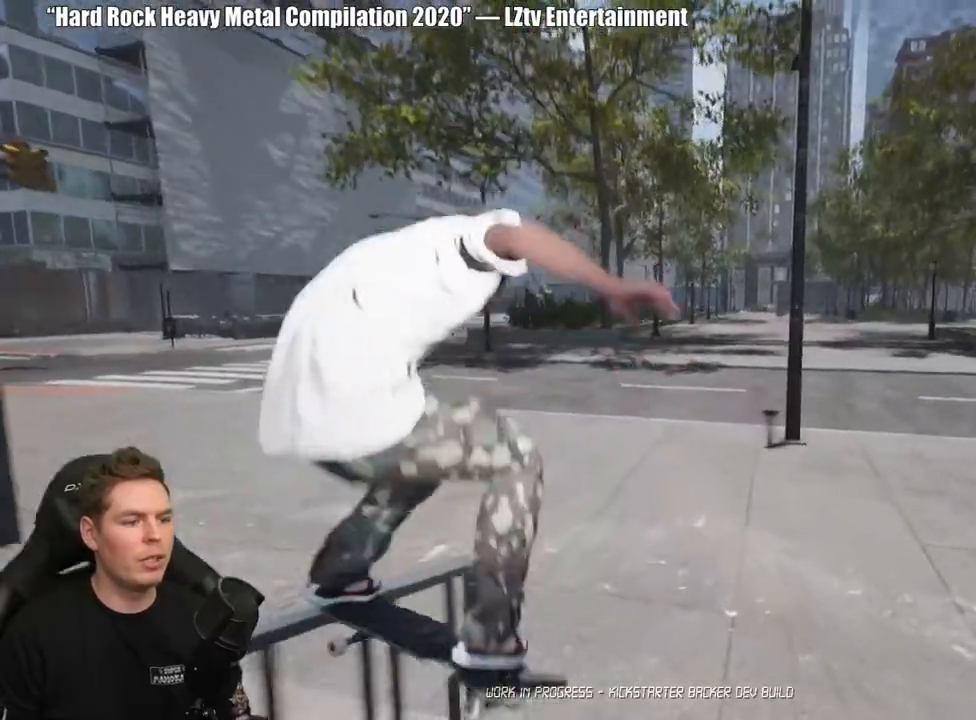
{"buttons": [], "left_stick": "center", "right_stick": "center", "events": [[117, "R2", "down"], [133, "left_stick", "center"], [317, "R2", "up"]]}
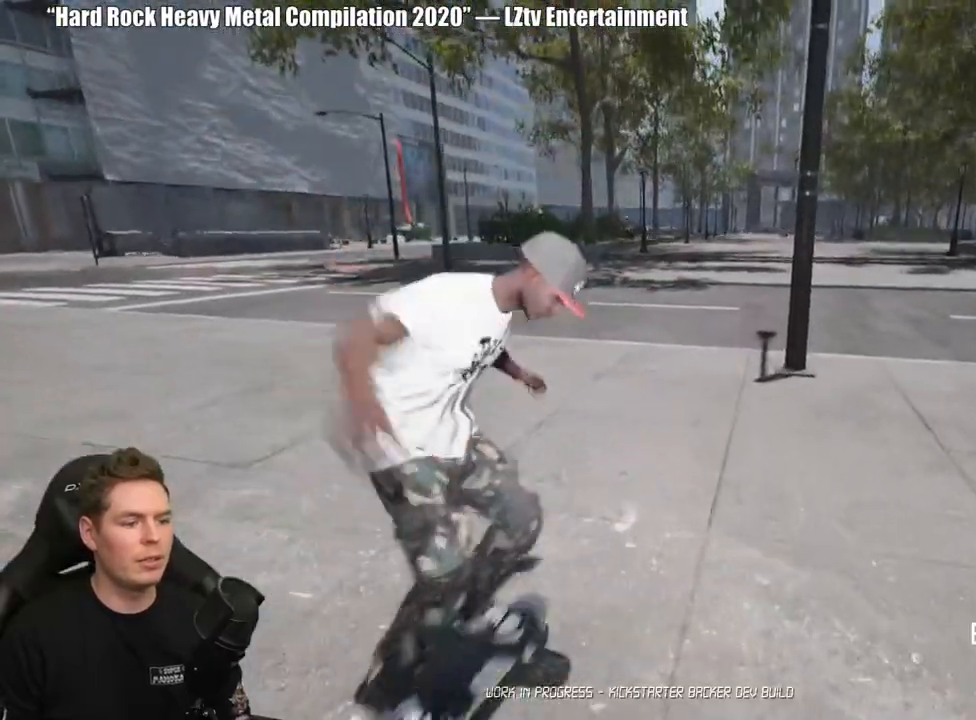
{"buttons": ["DPAD_UP"], "left_stick": "center", "right_stick": "center", "events": [[367, "DPAD_UP", "down"]]}
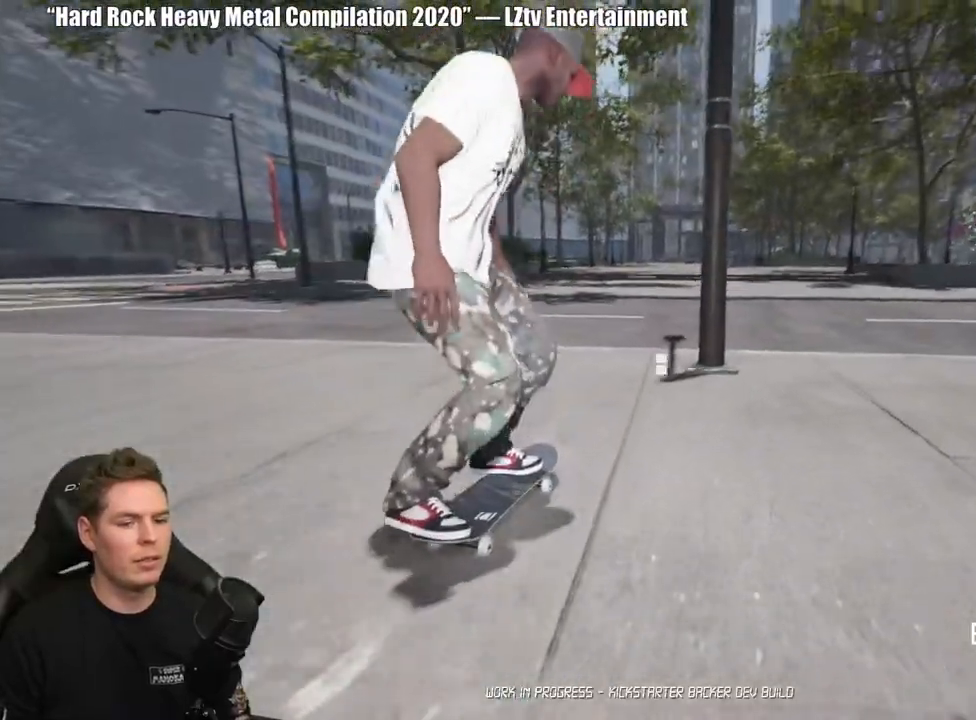
{"buttons": [], "left_stick": "center", "right_stick": "center", "events": [[183, "A", "down"], [217, "DPAD_UP", "up"], [300, "A", "up"], [367, "A", "down"], [450, "A", "up"]]}
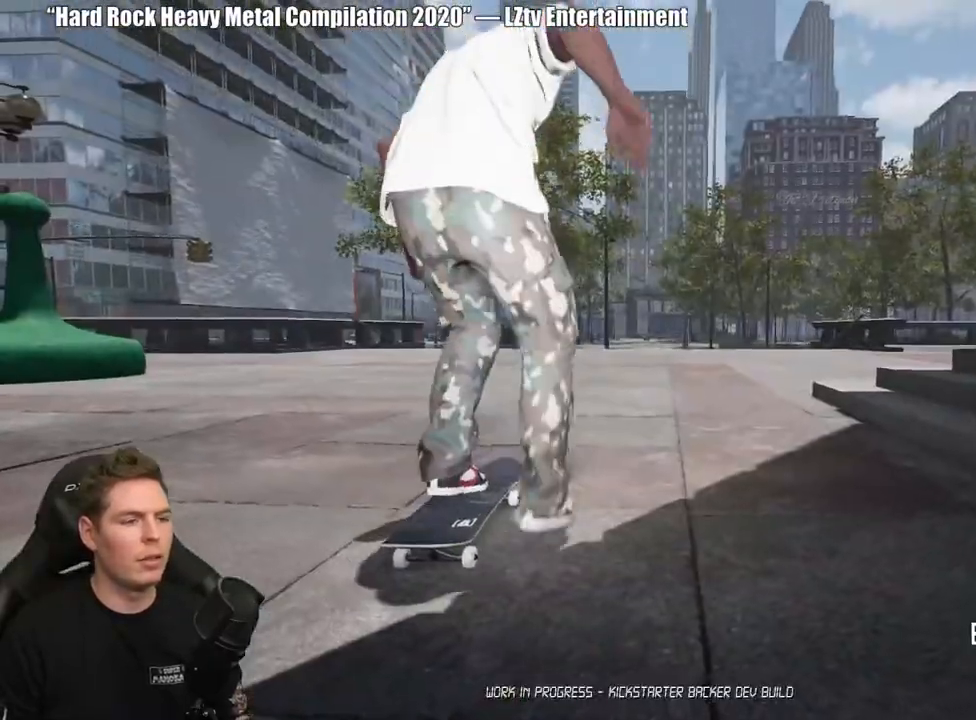
{"buttons": [], "left_stick": "center", "right_stick": "center", "events": [[33, "A", "down"], [133, "A", "up"], [200, "A", "down"], [300, "A", "up"], [367, "A", "down"], [450, "A", "up"]]}
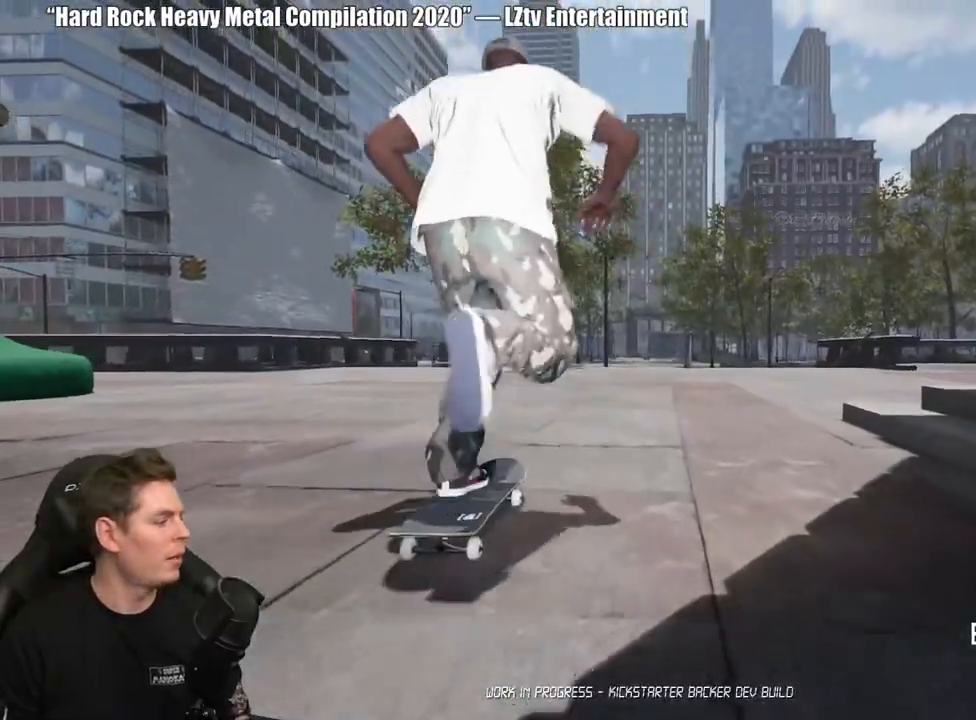
{"buttons": [], "left_stick": "center", "right_stick": "center", "events": [[33, "A", "down"], [133, "A", "up"], [217, "A", "down"], [300, "A", "up"], [400, "A", "down"], [483, "A", "up"]]}
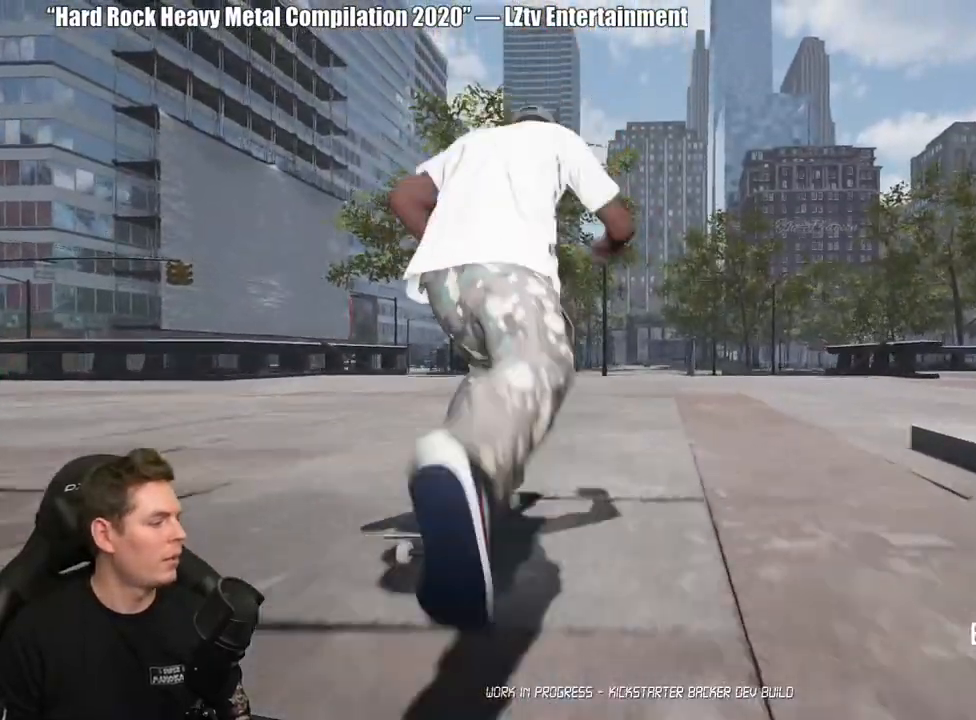
{"buttons": ["A"], "left_stick": "center", "right_stick": "center", "events": [[67, "A", "down"], [167, "A", "up"], [250, "A", "down"], [350, "A", "up"], [433, "A", "down"]]}
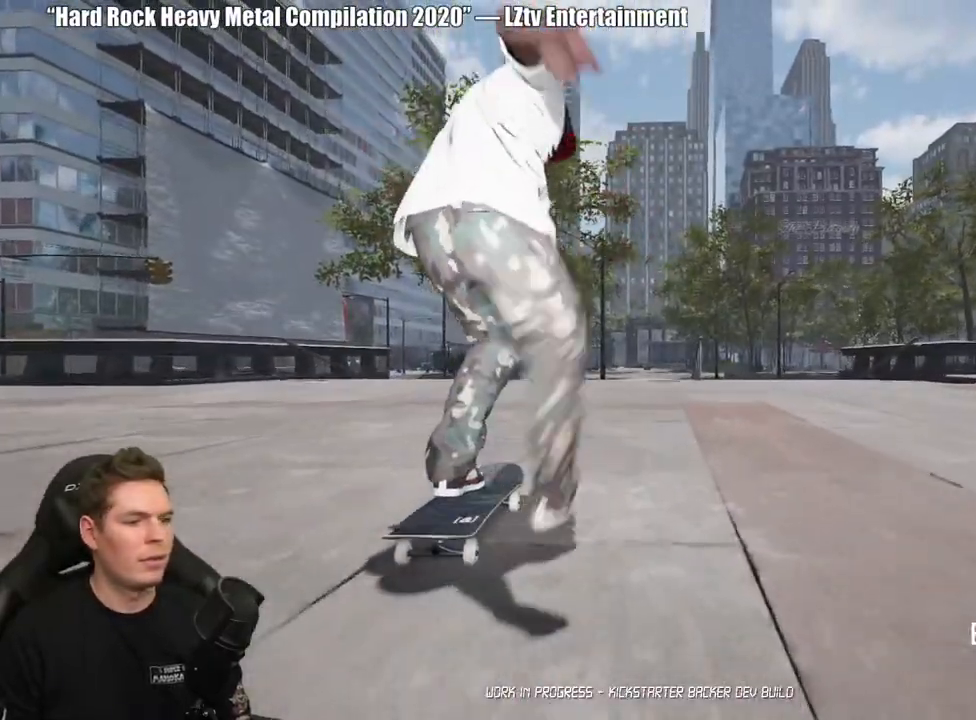
{"buttons": [], "left_stick": "center", "right_stick": "center", "events": [[17, "A", "up"], [100, "A", "down"], [200, "A", "up"], [283, "A", "down"], [383, "A", "up"]]}
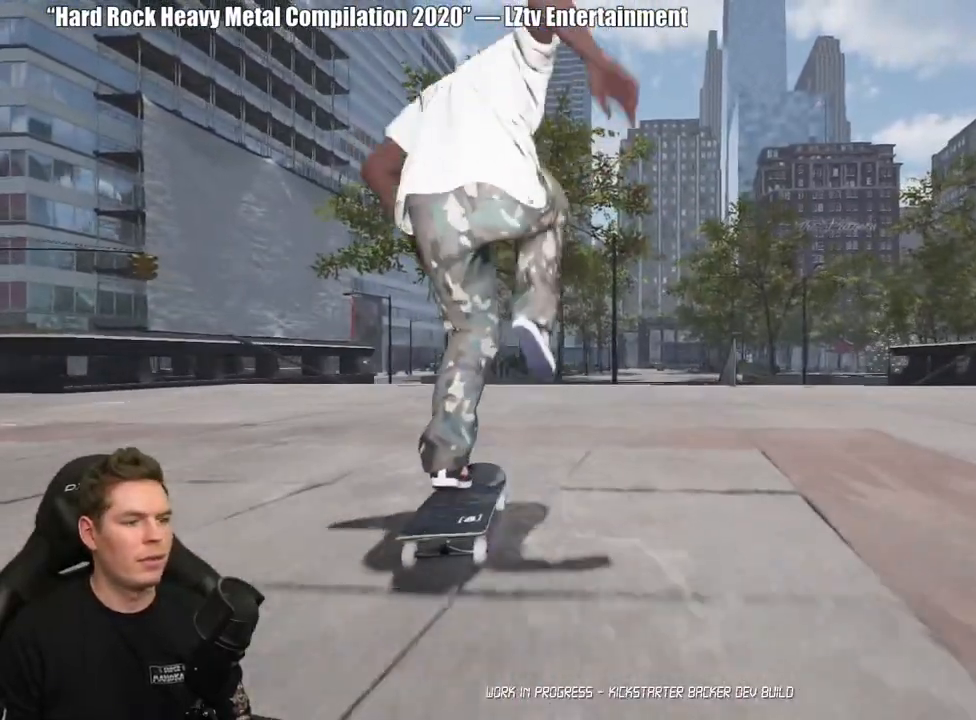
{"buttons": [], "left_stick": "center", "right_stick": "center", "events": []}
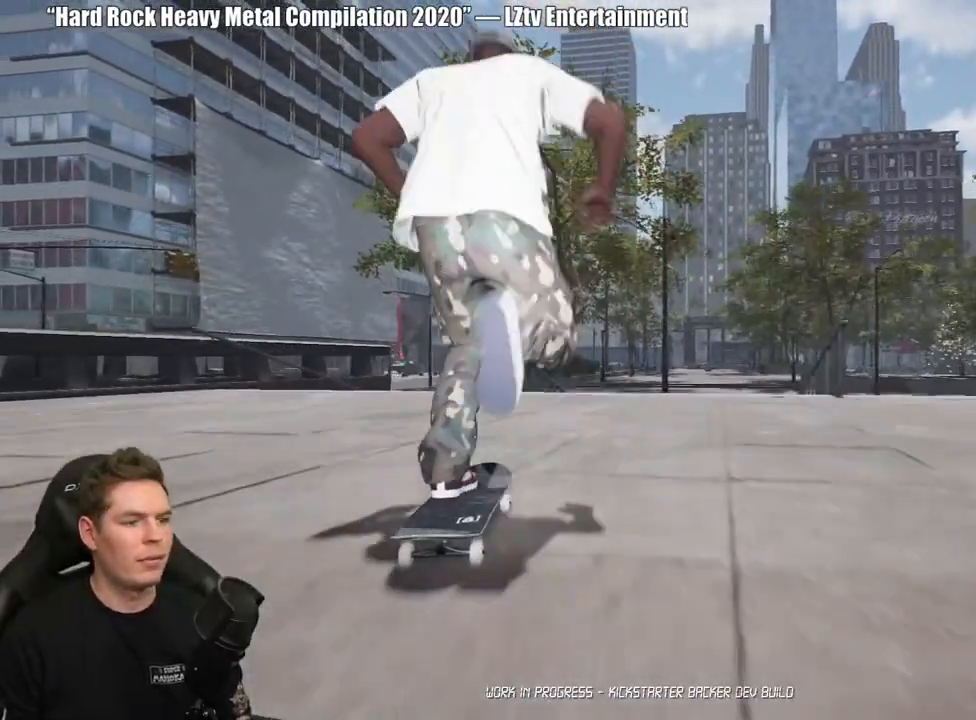
{"buttons": [], "left_stick": "center", "right_stick": "down", "events": [[333, "right_stick", "down"]]}
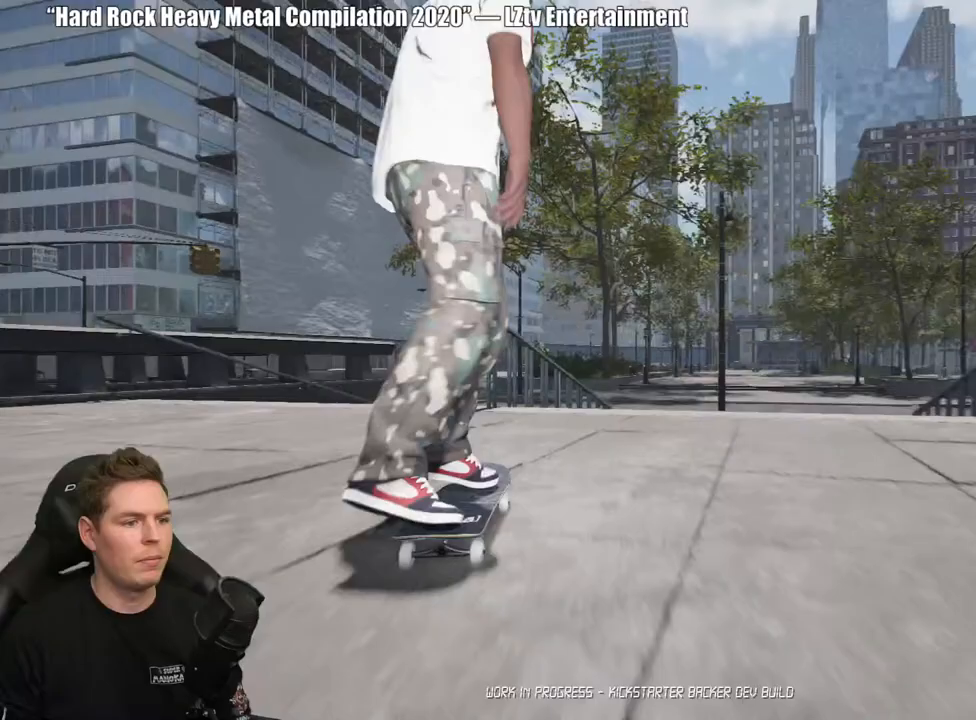
{"buttons": [], "left_stick": "left", "right_stick": "down-left", "events": [[183, "R2", "down"], [317, "R2", "up"], [450, "right_stick", "down-left"], [483, "left_stick", "left"]]}
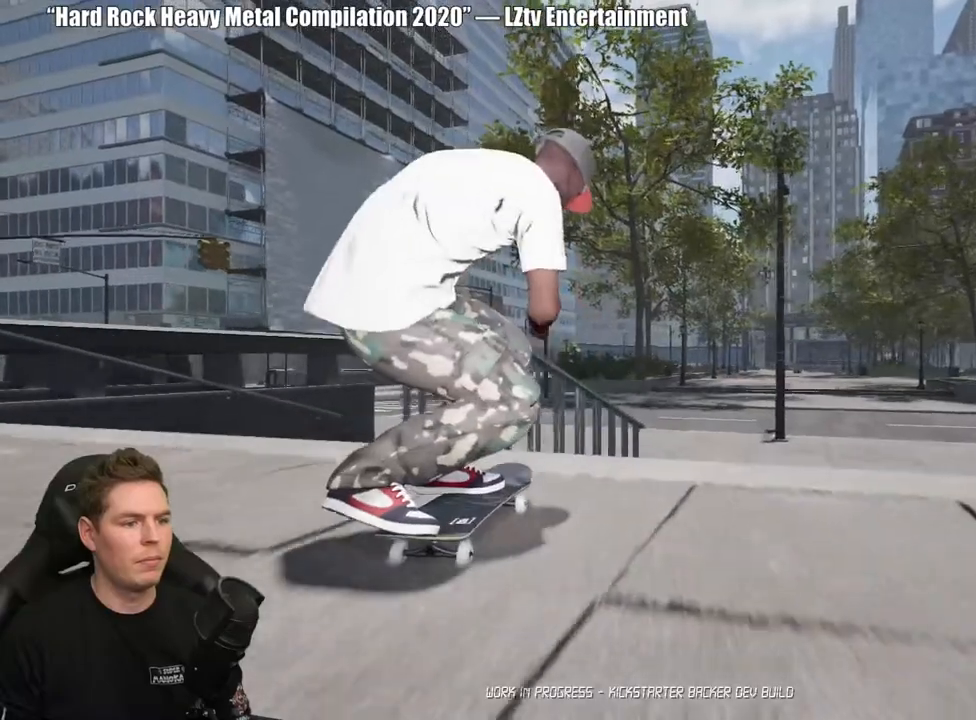
{"buttons": [], "left_stick": "center", "right_stick": "center", "events": [[33, "right_stick", "left"], [117, "right_stick", "up"], [133, "left_stick", "center"], [167, "right_stick", "center"]]}
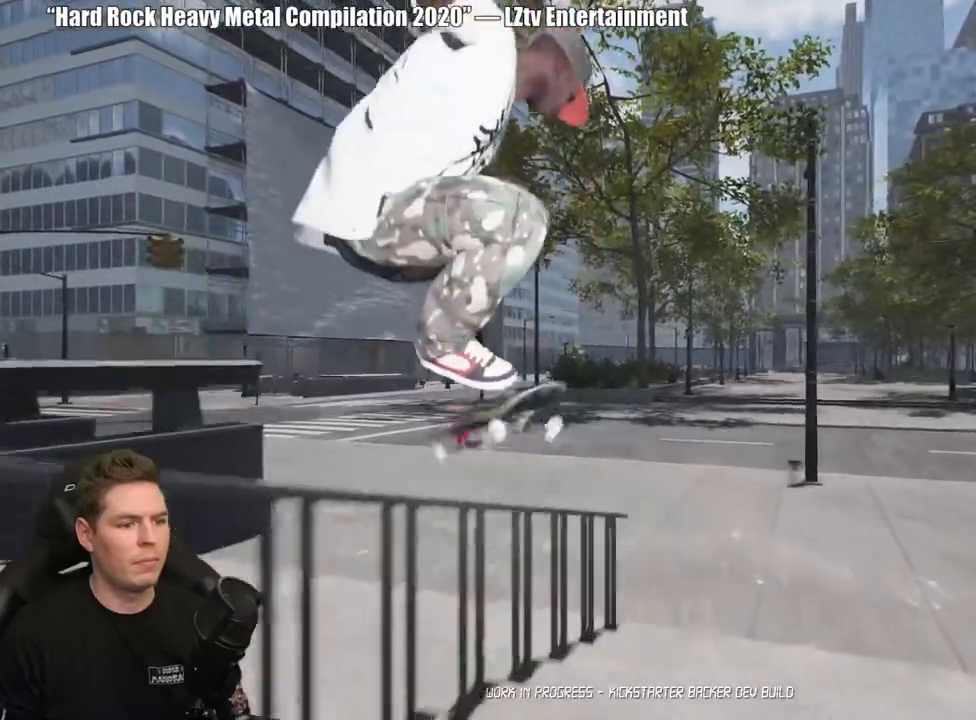
{"buttons": [], "left_stick": "center", "right_stick": "center", "events": [[183, "left_stick", "up-right"], [267, "left_stick", "up"], [500, "left_stick", "center"]]}
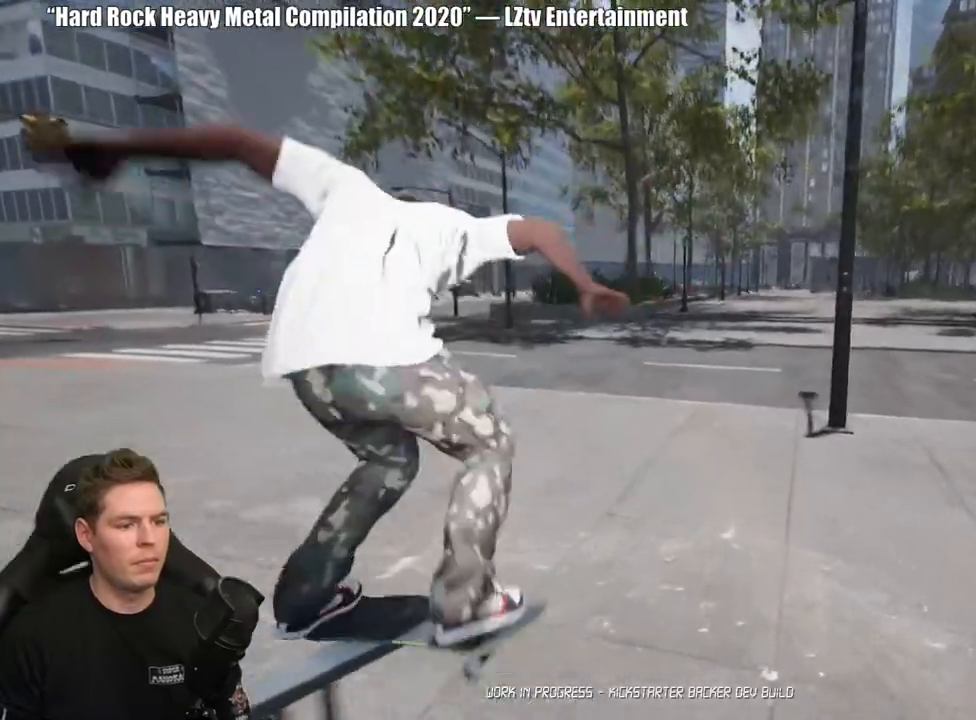
{"buttons": ["DPAD_UP"], "left_stick": "center", "right_stick": "center", "events": [[167, "DPAD_UP", "down"]]}
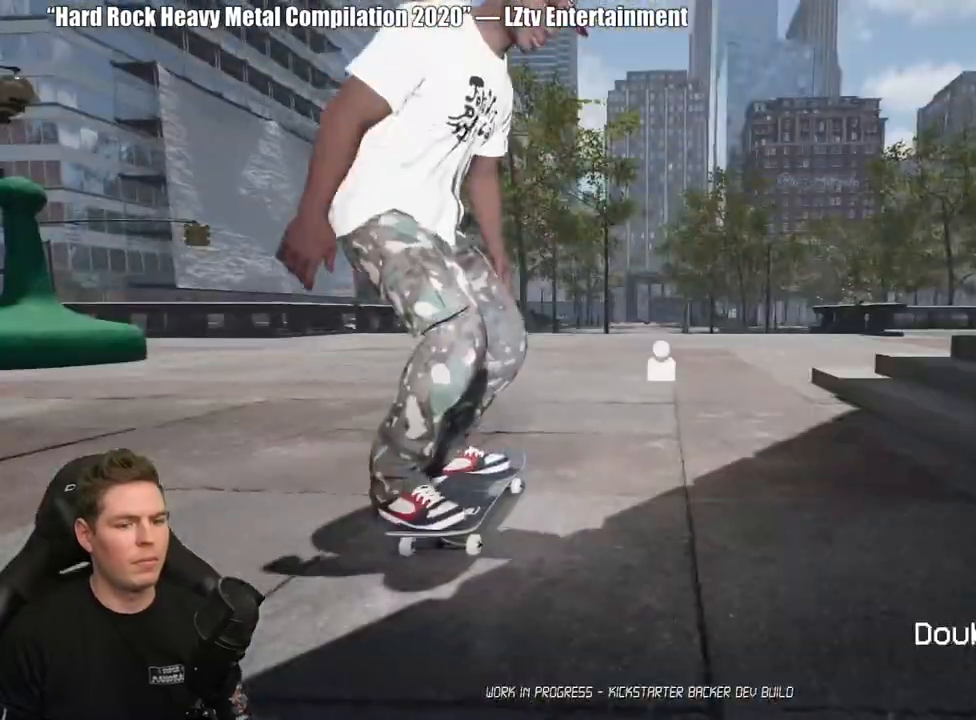
{"buttons": ["A"], "left_stick": "center", "right_stick": "center", "events": [[33, "DPAD_UP", "up"], [117, "A", "down"], [217, "A", "up"], [300, "A", "down"], [383, "A", "up"], [450, "A", "down"]]}
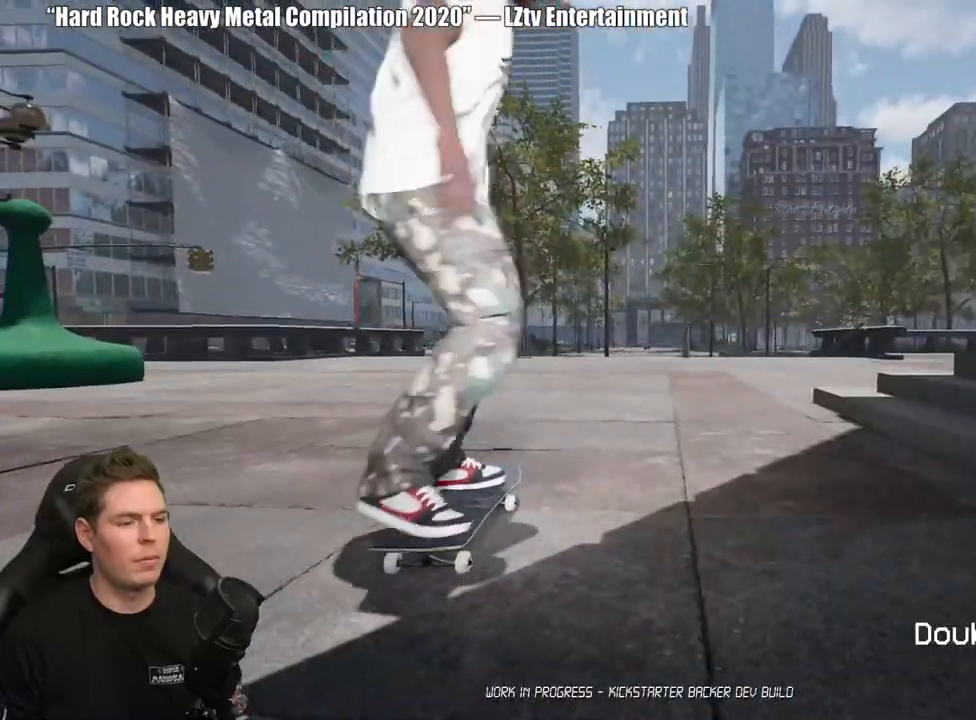
{"buttons": ["A"], "left_stick": "center", "right_stick": "center", "events": [[50, "A", "up"], [133, "A", "down"], [217, "A", "up"], [300, "A", "down"], [383, "A", "up"], [467, "A", "down"]]}
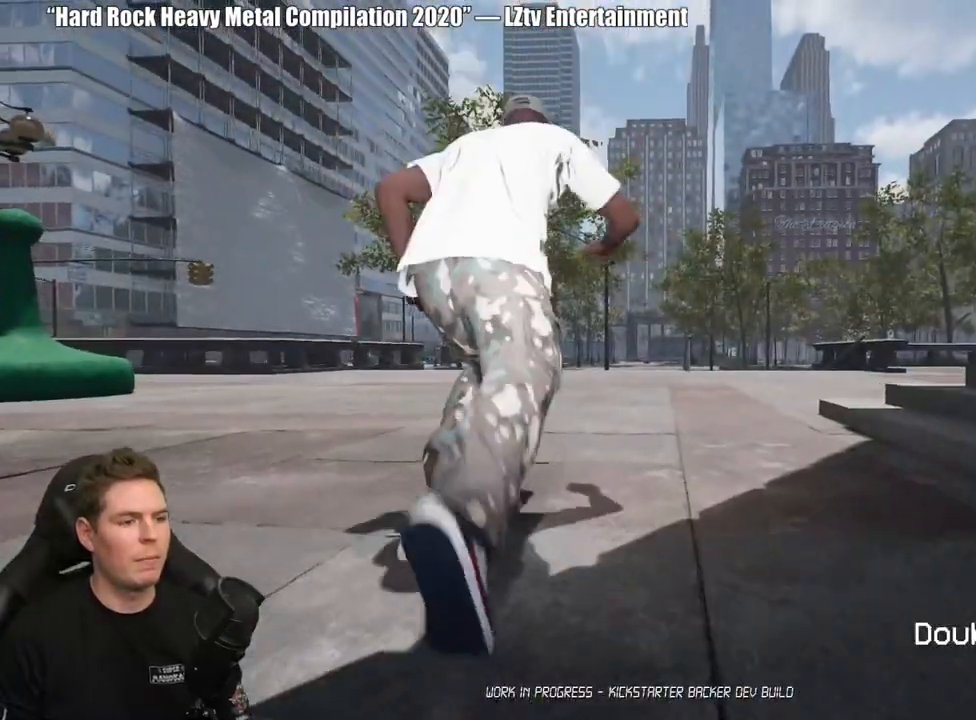
{"buttons": ["R2"], "left_stick": "center", "right_stick": "center", "events": [[67, "A", "up"], [150, "A", "down"], [250, "A", "up"], [333, "A", "down"], [350, "R2", "down"], [433, "A", "up"]]}
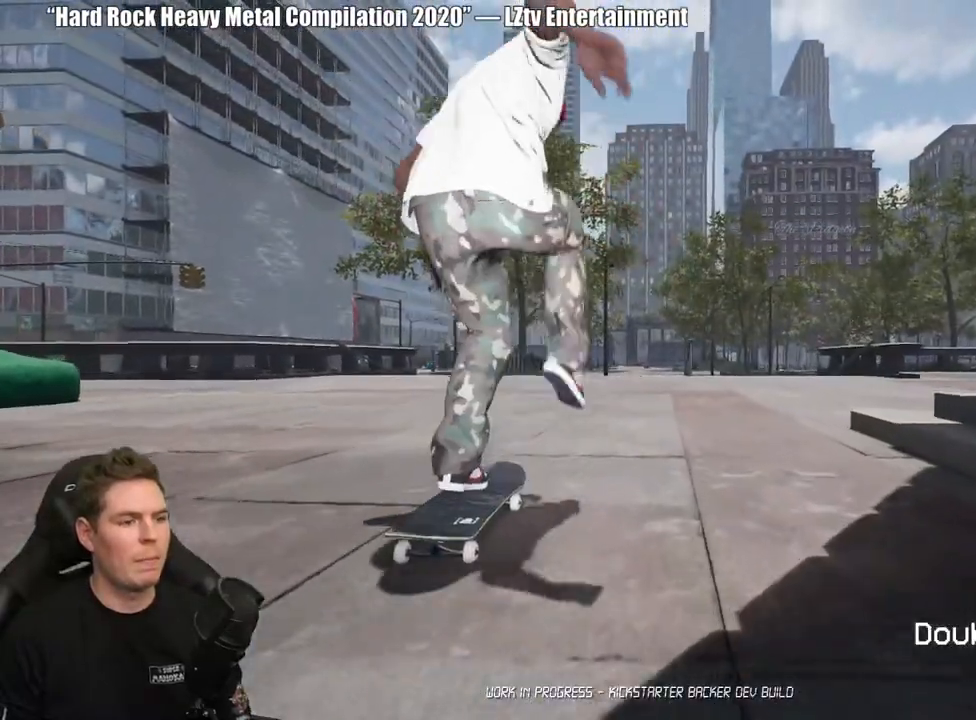
{"buttons": [], "left_stick": "center", "right_stick": "center", "events": [[17, "A", "down"], [17, "R2", "up"], [100, "A", "up"], [200, "A", "down"], [300, "A", "up"], [367, "A", "down"], [467, "A", "up"]]}
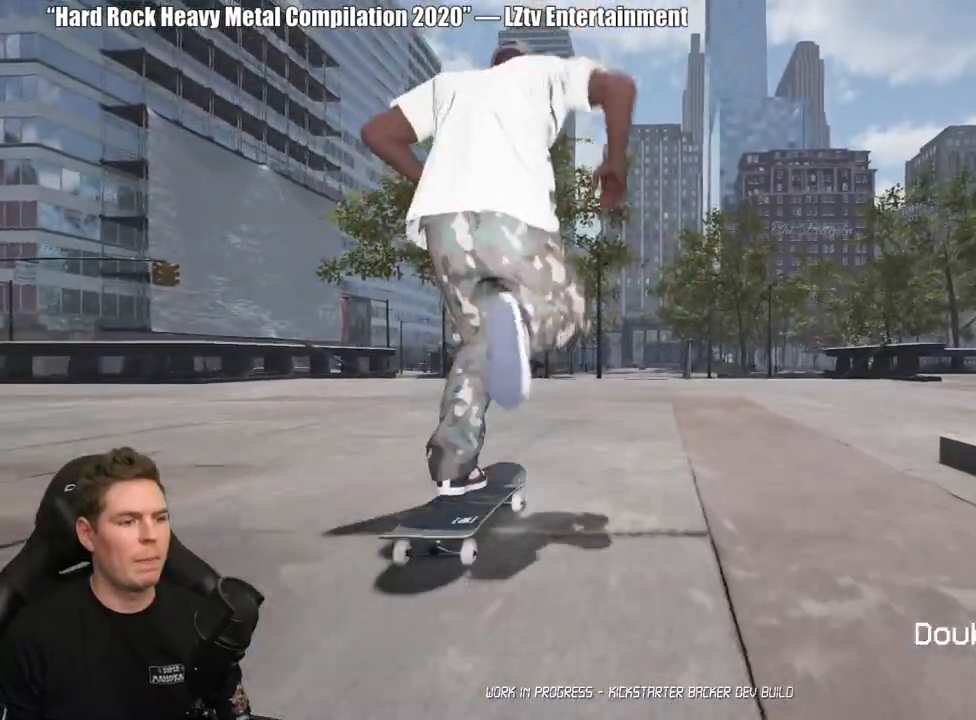
{"buttons": [], "left_stick": "center", "right_stick": "center", "events": [[50, "A", "down"], [150, "A", "up"], [233, "A", "down"], [317, "A", "up"], [400, "A", "down"], [483, "A", "up"]]}
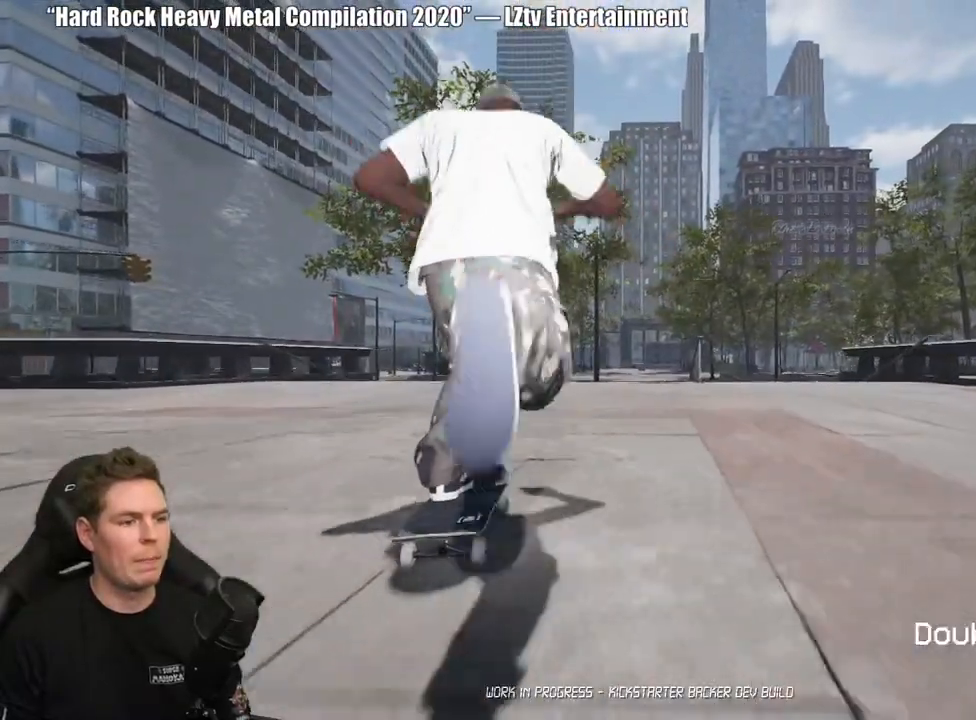
{"buttons": [], "left_stick": "center", "right_stick": "center", "events": [[67, "A", "down"], [167, "A", "up"]]}
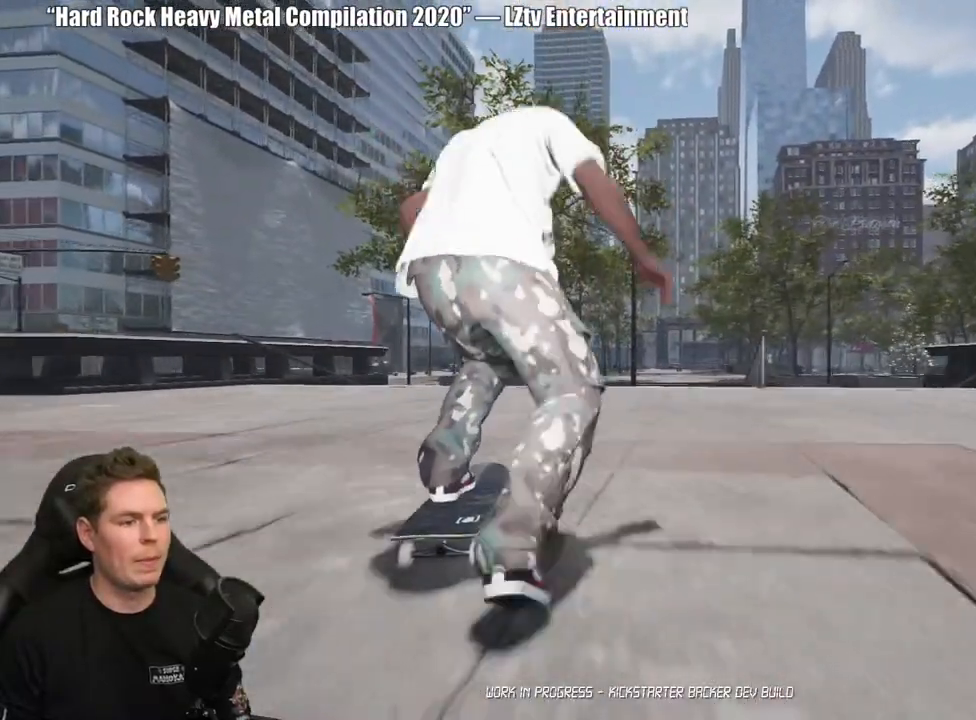
{"buttons": [], "left_stick": "center", "right_stick": "center", "events": []}
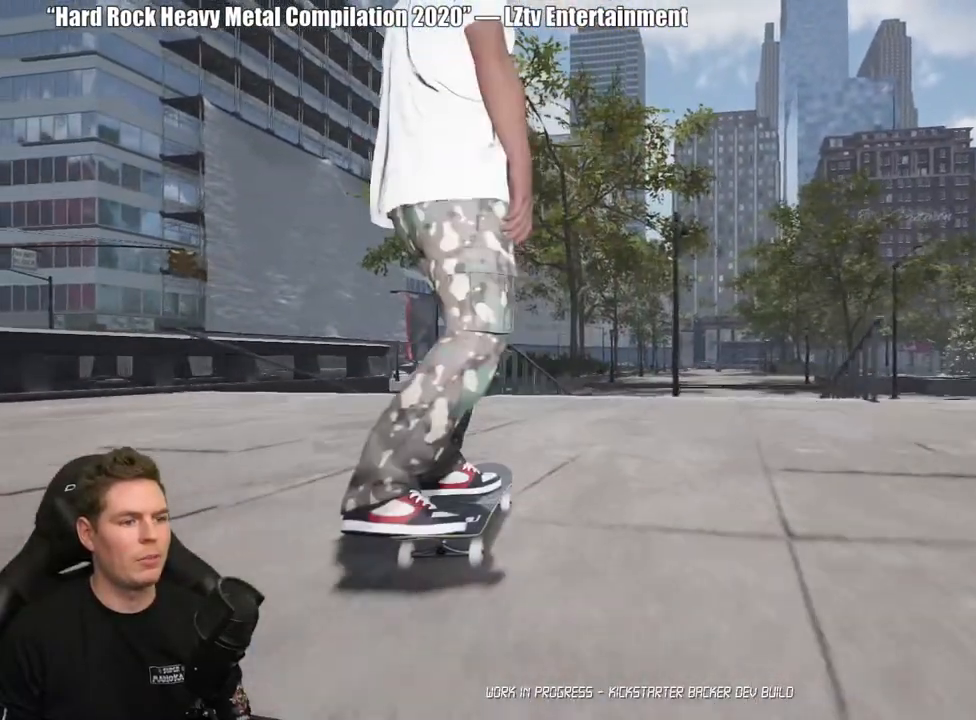
{"buttons": [], "left_stick": "center", "right_stick": "down", "events": [[300, "right_stick", "down"]]}
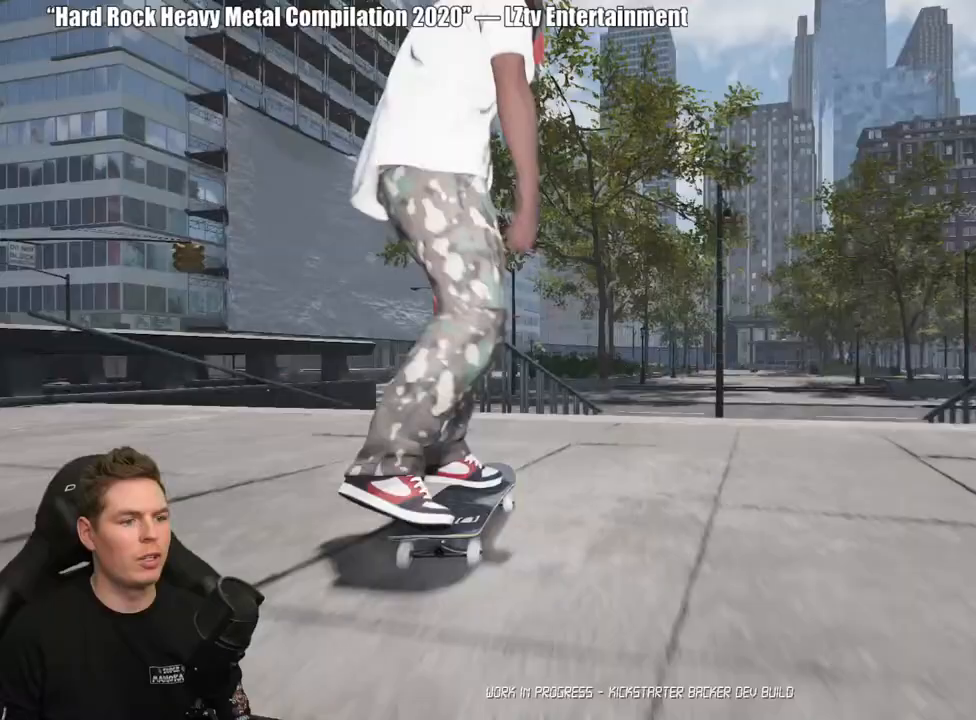
{"buttons": [], "left_stick": "center", "right_stick": "center", "events": [[267, "right_stick", "left"], [317, "right_stick", "up"], [350, "left_stick", "left"], [417, "right_stick", "right"], [467, "left_stick", "center"], [483, "right_stick", "center"]]}
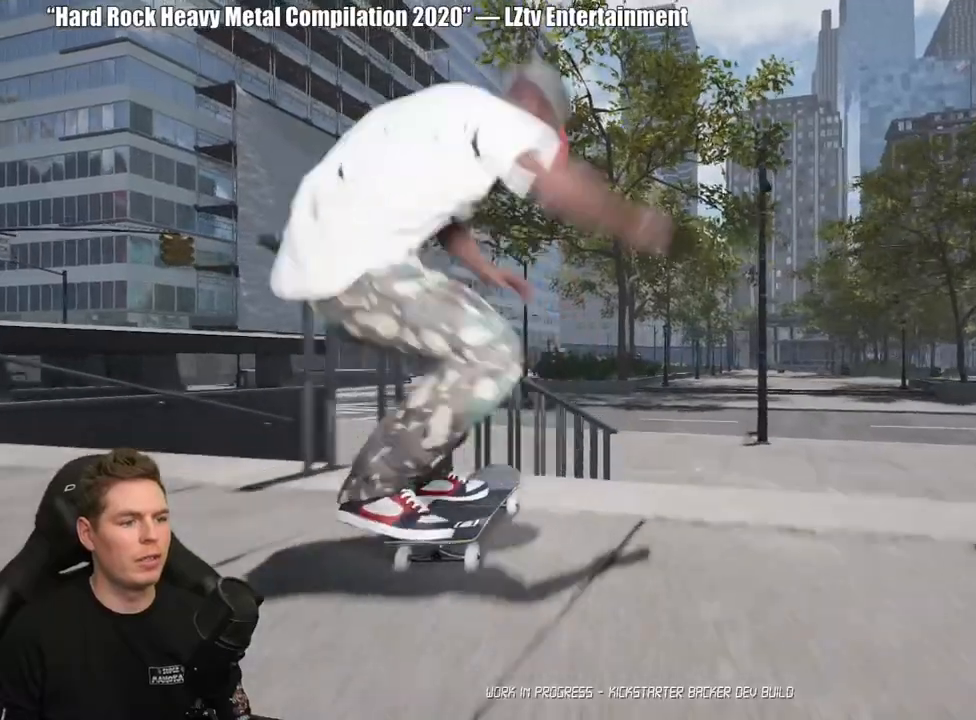
{"buttons": [], "left_stick": "left", "right_stick": "center", "events": [[417, "left_stick", "left"]]}
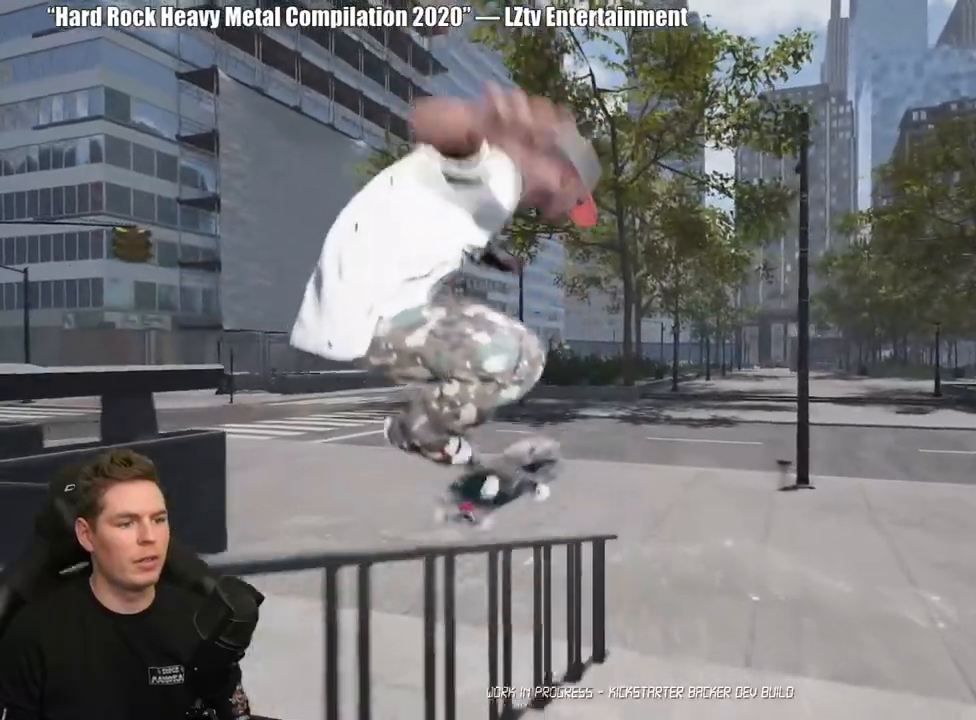
{"buttons": [], "left_stick": "center", "right_stick": "center", "events": [[467, "left_stick", "center"]]}
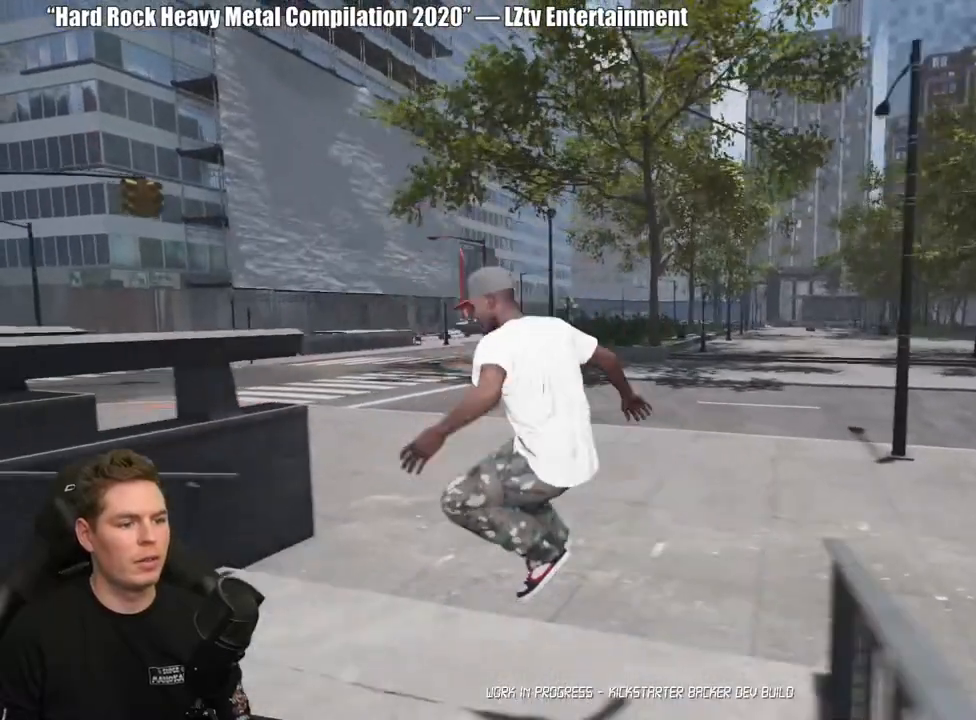
{"buttons": ["DPAD_UP"], "left_stick": "center", "right_stick": "center", "events": [[150, "DPAD_UP", "down"]]}
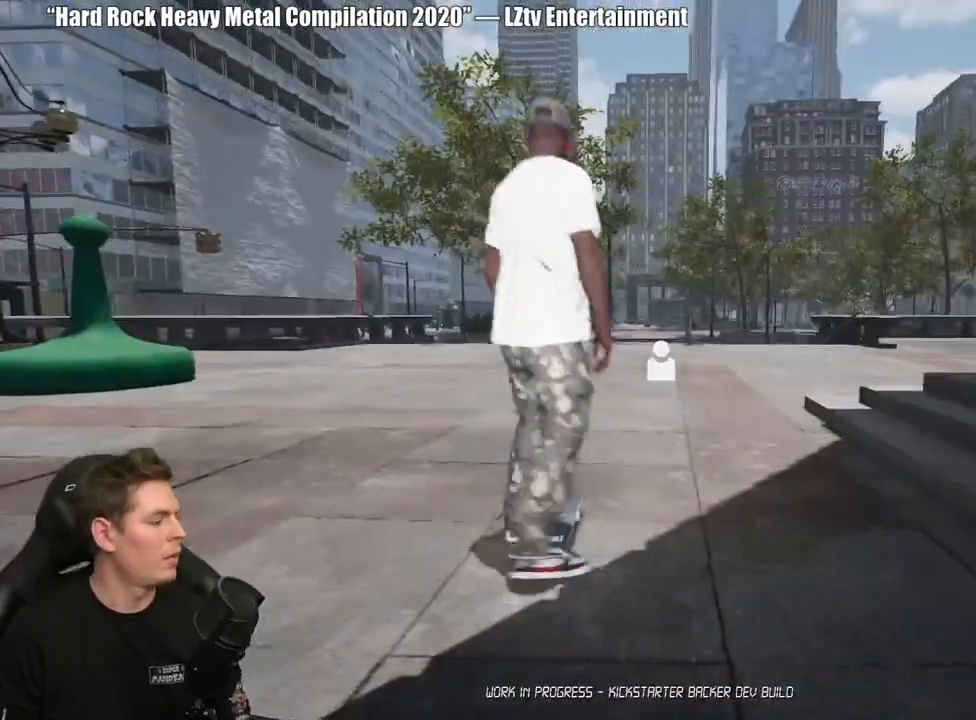
{"buttons": ["A"], "left_stick": "center", "right_stick": "center", "events": [[17, "DPAD_UP", "up"], [267, "A", "down"], [367, "A", "up"], [433, "A", "down"]]}
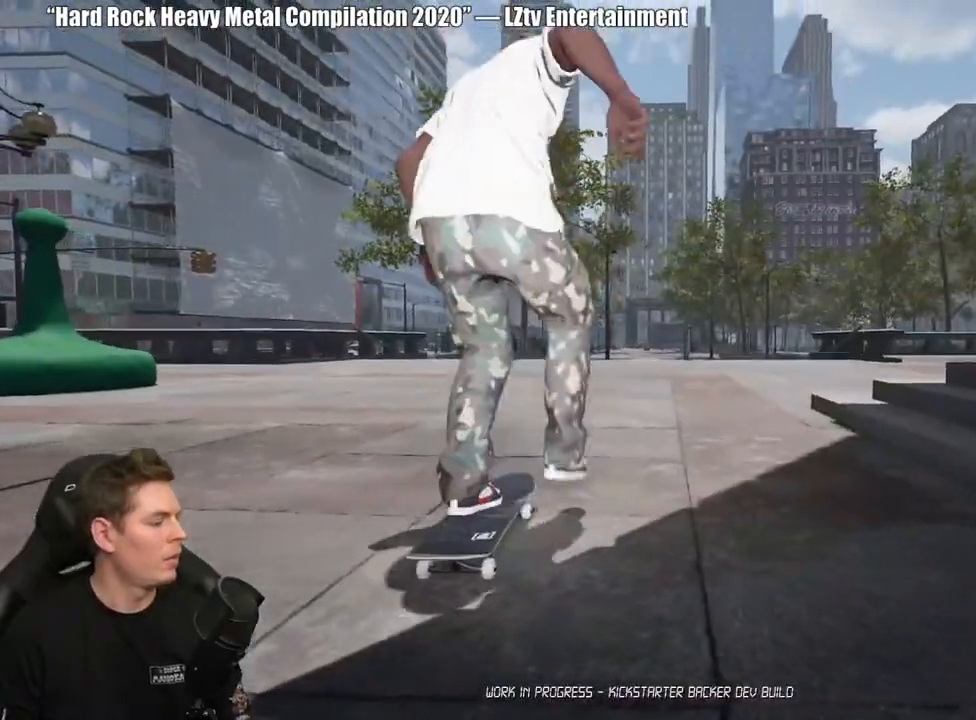
{"buttons": ["A"], "left_stick": "center", "right_stick": "center", "events": [[50, "A", "up"], [117, "A", "down"], [217, "A", "up"], [283, "A", "down"], [383, "A", "up"], [450, "A", "down"]]}